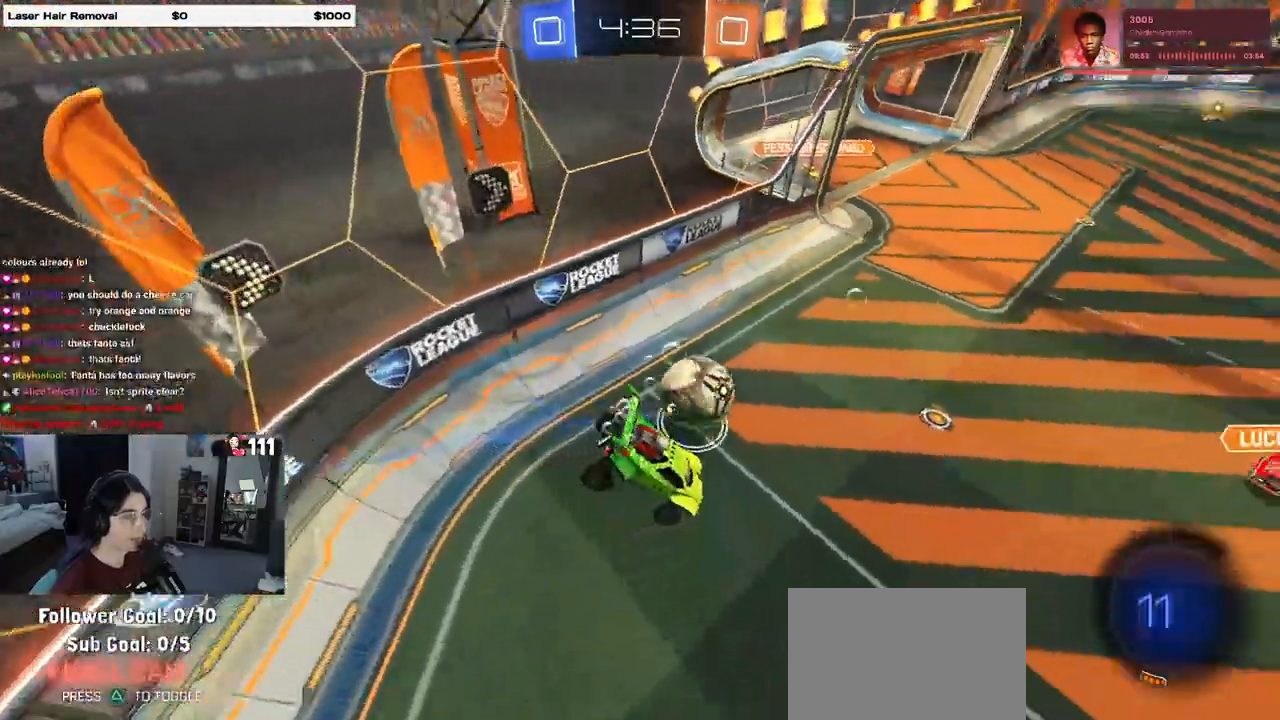
Gameplay with a controller (PlayStation layout); each line is a JSON object with the inputs held at the frame after it. "events" lists button and stick changes between this image and that frame as [ms after this image, input, new state], when the widget could be followed in between.
{"buttons": ["R2"], "left_stick": "center", "right_stick": "center", "events": [[133, "left_stick", "left"], [433, "left_stick", "center"]]}
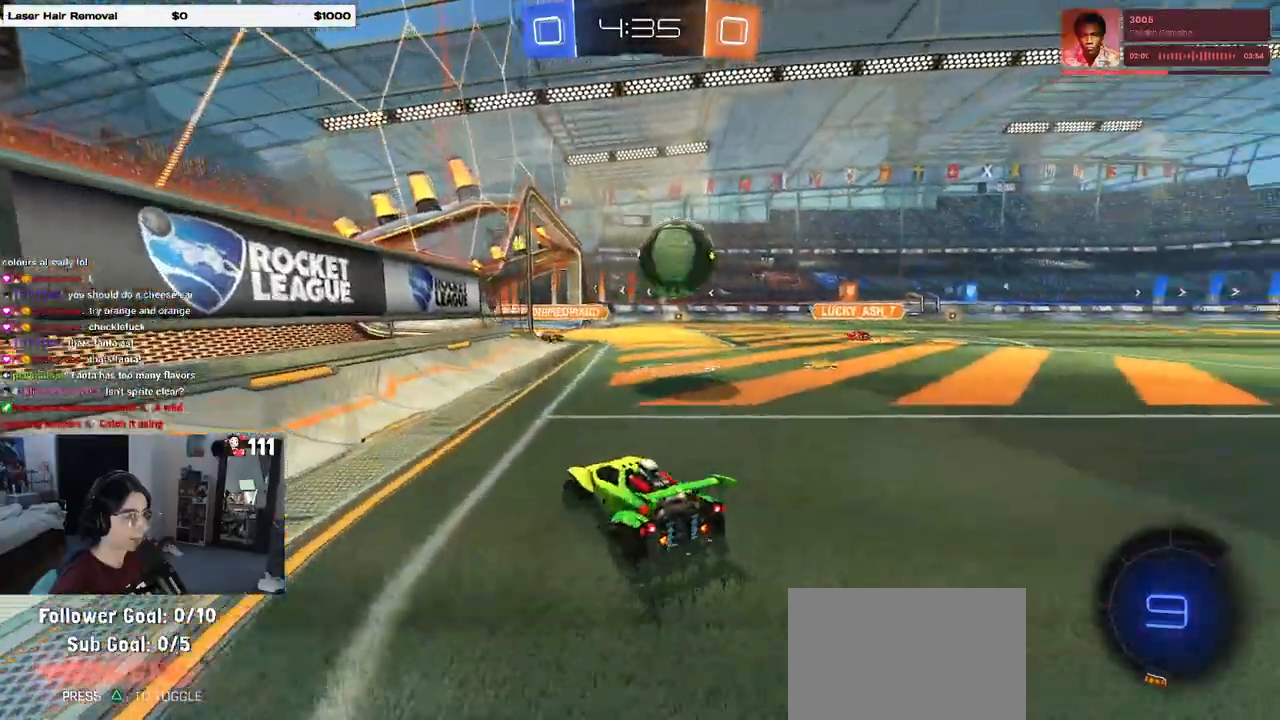
{"buttons": ["R2"], "left_stick": "center", "right_stick": "center", "events": [[150, "left_stick", "right"], [467, "left_stick", "center"]]}
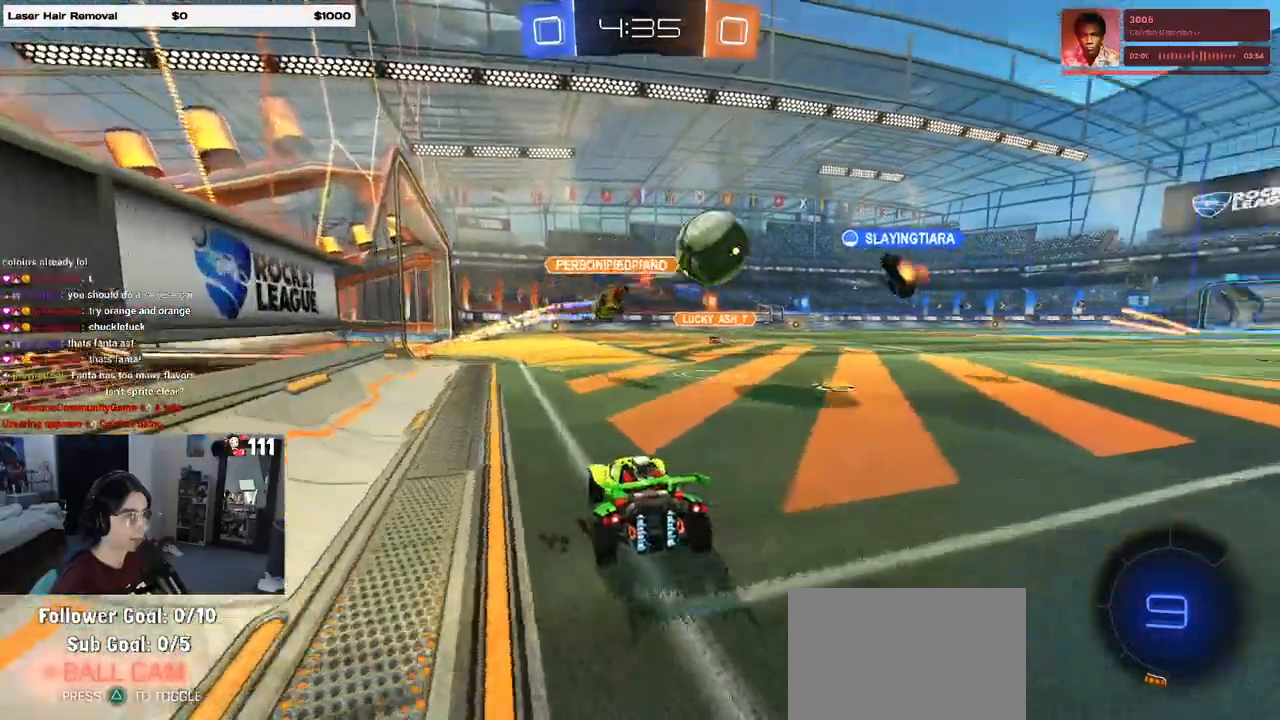
{"buttons": ["R2"], "left_stick": "right", "right_stick": "center", "events": [[250, "left_stick", "right"]]}
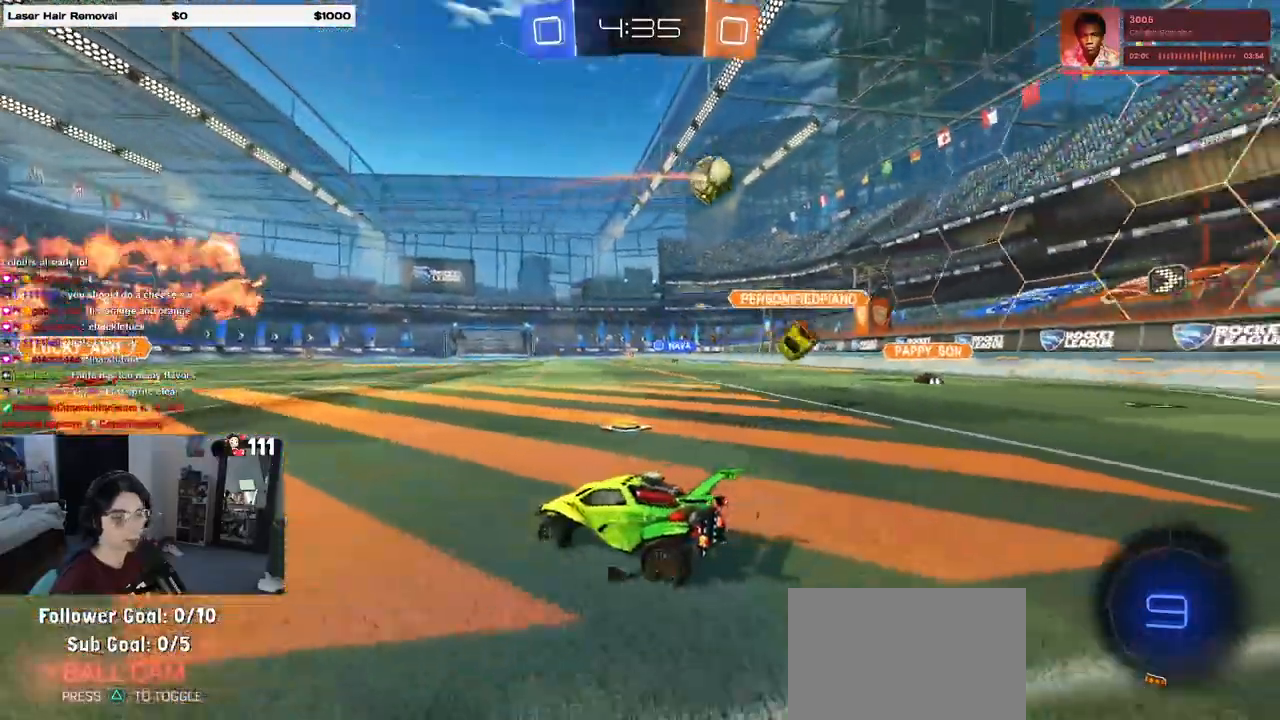
{"buttons": ["CROSS", "R1", "R2"], "left_stick": "up-left", "right_stick": "center", "events": [[333, "R1", "down"], [350, "CROSS", "down"], [400, "left_stick", "up"], [433, "CROSS", "up"], [450, "left_stick", "up-left"], [500, "CROSS", "down"]]}
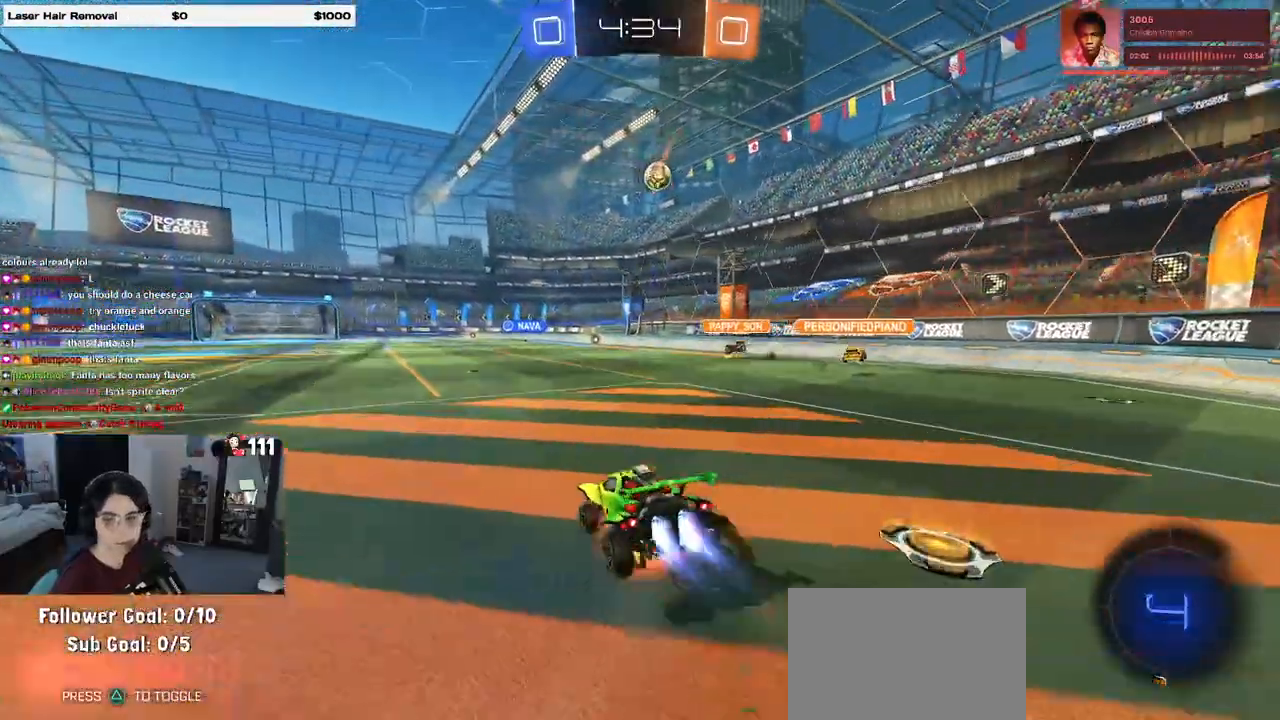
{"buttons": ["SQUARE", "R2"], "left_stick": "down-left", "right_stick": "center", "events": [[100, "left_stick", "down"], [150, "CROSS", "up"], [317, "R1", "up"], [367, "left_stick", "down-left"], [433, "SQUARE", "down"]]}
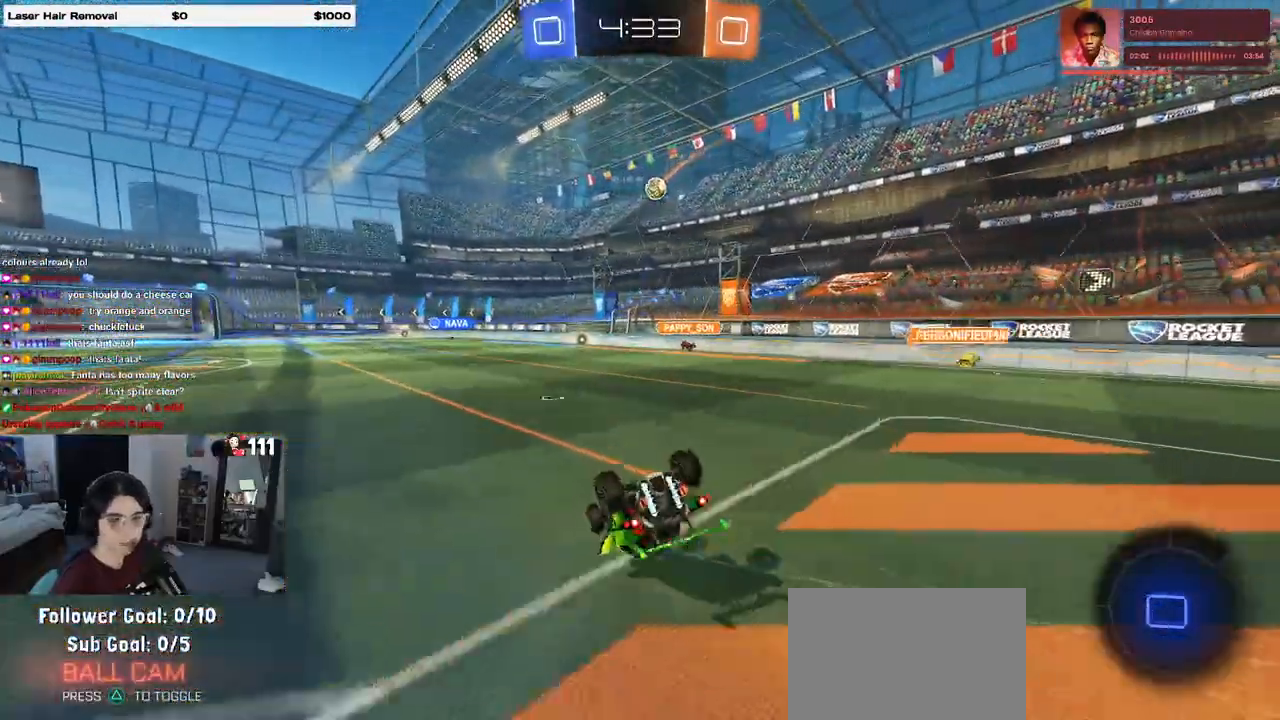
{"buttons": ["R2"], "left_stick": "down-left", "right_stick": "center", "events": [[450, "SQUARE", "up"]]}
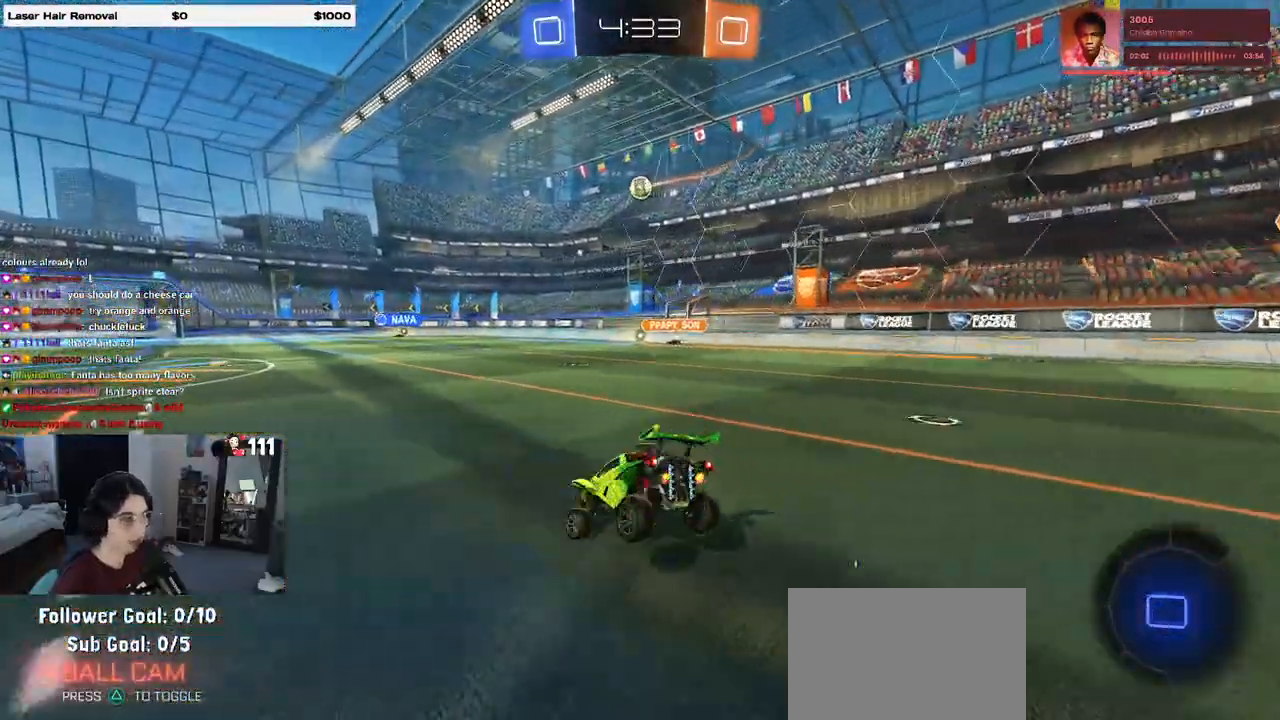
{"buttons": ["CROSS", "R2"], "left_stick": "up", "right_stick": "center", "events": [[33, "left_stick", "down"], [100, "CROSS", "down"], [150, "CROSS", "up"], [367, "left_stick", "center"], [417, "left_stick", "up"], [467, "CROSS", "down"]]}
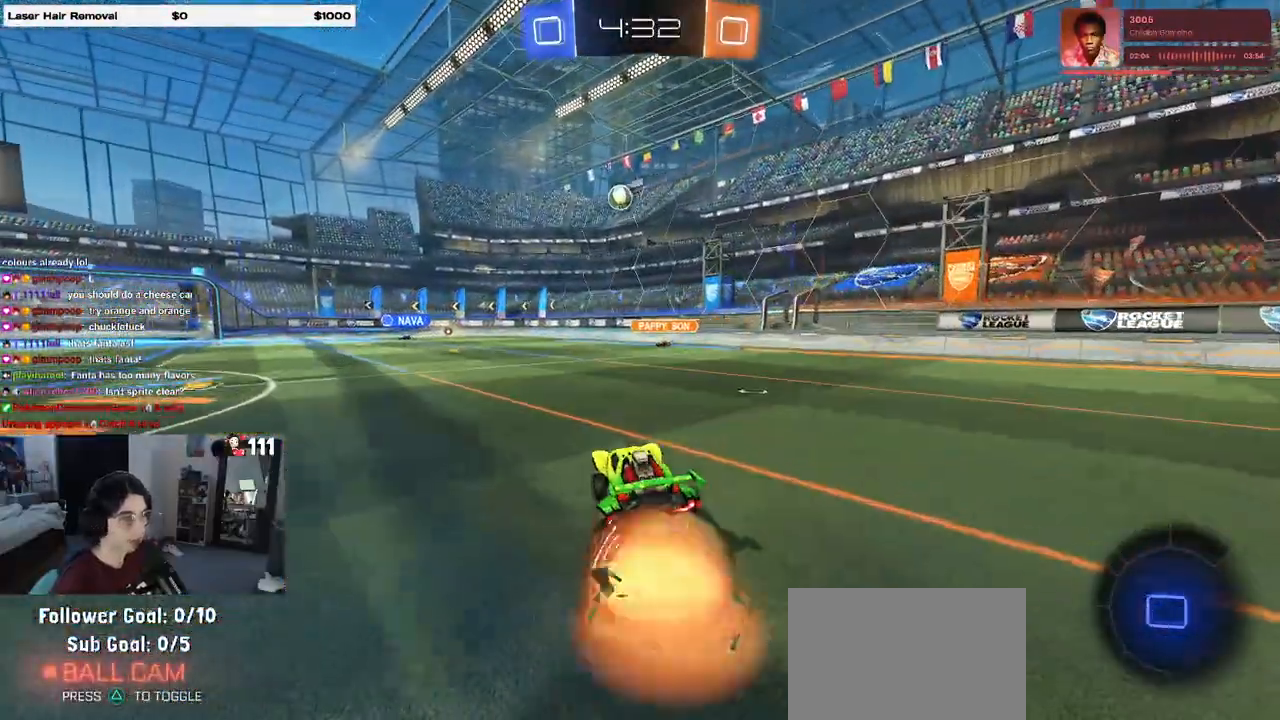
{"buttons": ["R2"], "left_stick": "center", "right_stick": "center", "events": [[17, "CROSS", "up"], [67, "left_stick", "left"], [150, "left_stick", "down"], [200, "left_stick", "down-right"], [400, "left_stick", "left"], [450, "left_stick", "center"]]}
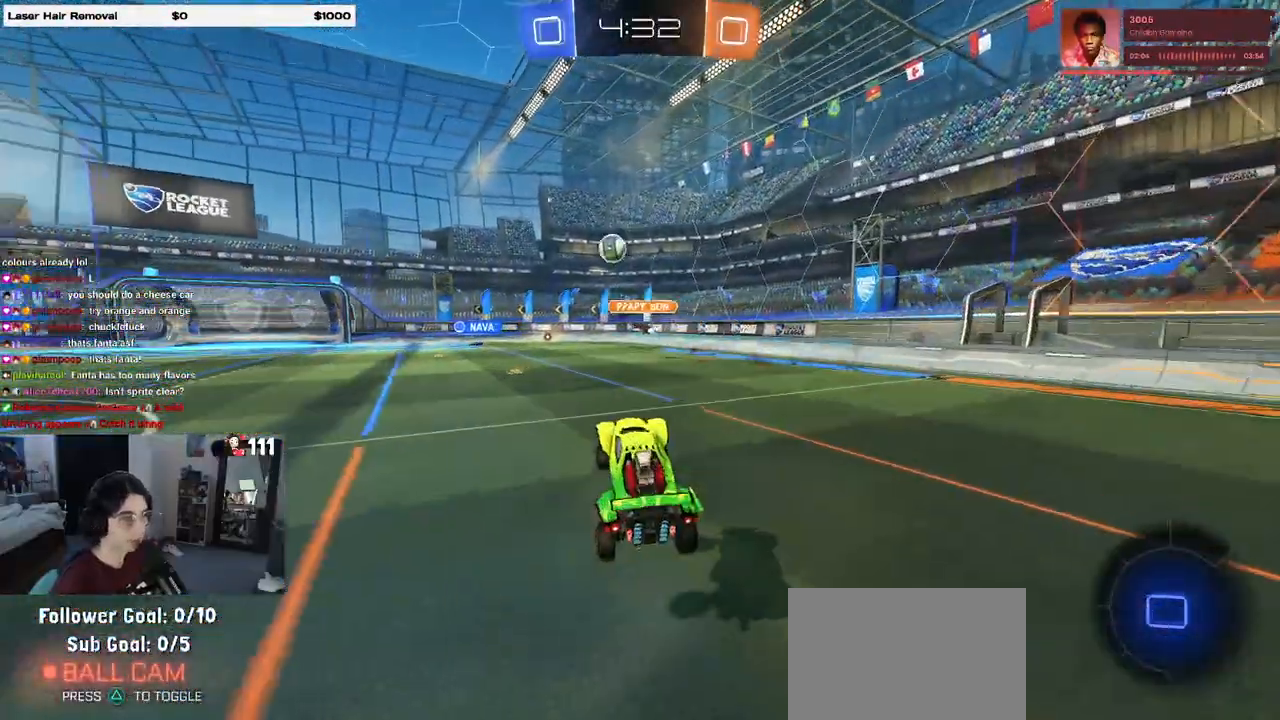
{"buttons": ["R2"], "left_stick": "up", "right_stick": "center", "events": [[283, "left_stick", "up"], [400, "CROSS", "down"], [467, "CROSS", "up"]]}
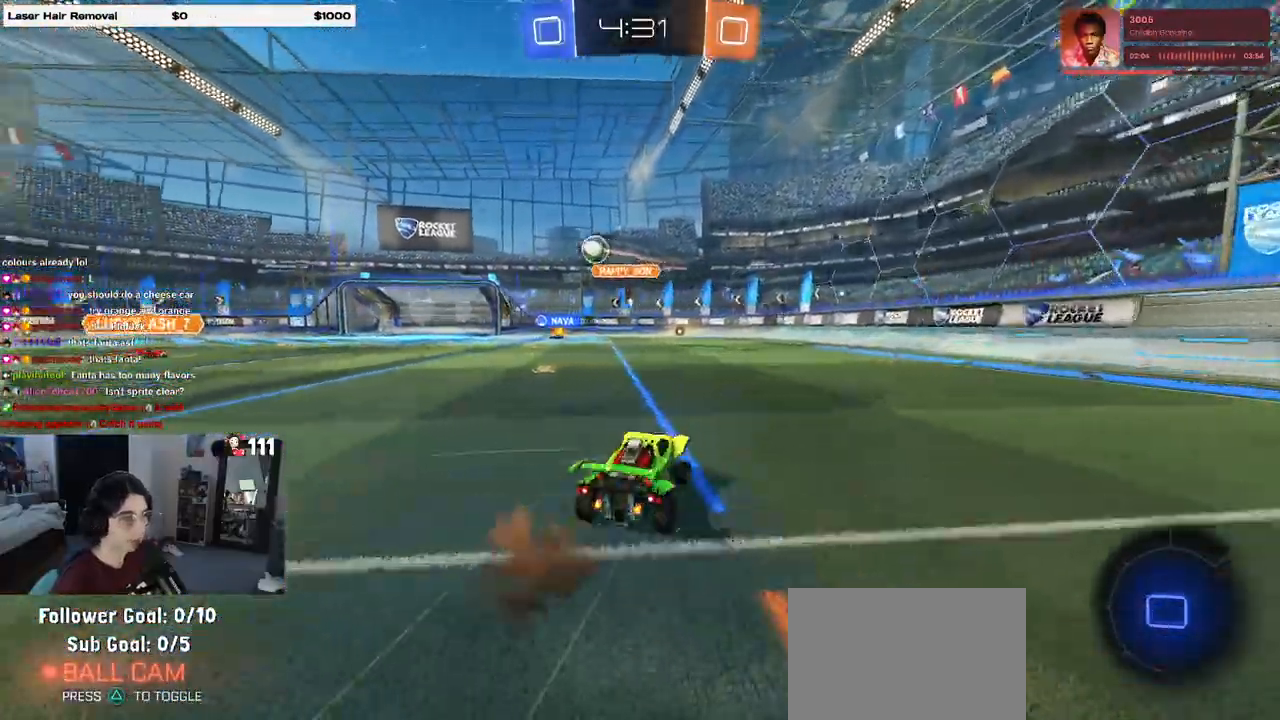
{"buttons": ["R2"], "left_stick": "left", "right_stick": "center", "events": [[33, "left_stick", "center"], [400, "left_stick", "left"]]}
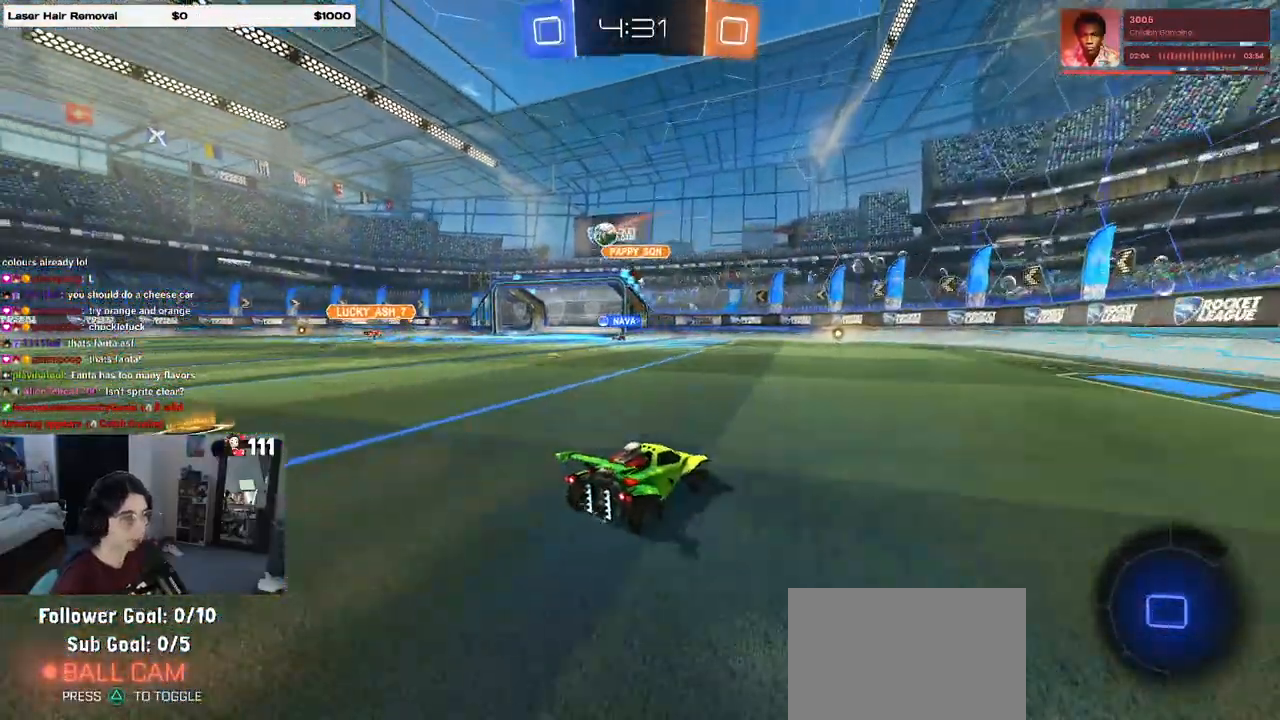
{"buttons": ["R2"], "left_stick": "center", "right_stick": "center", "events": [[67, "left_stick", "center"]]}
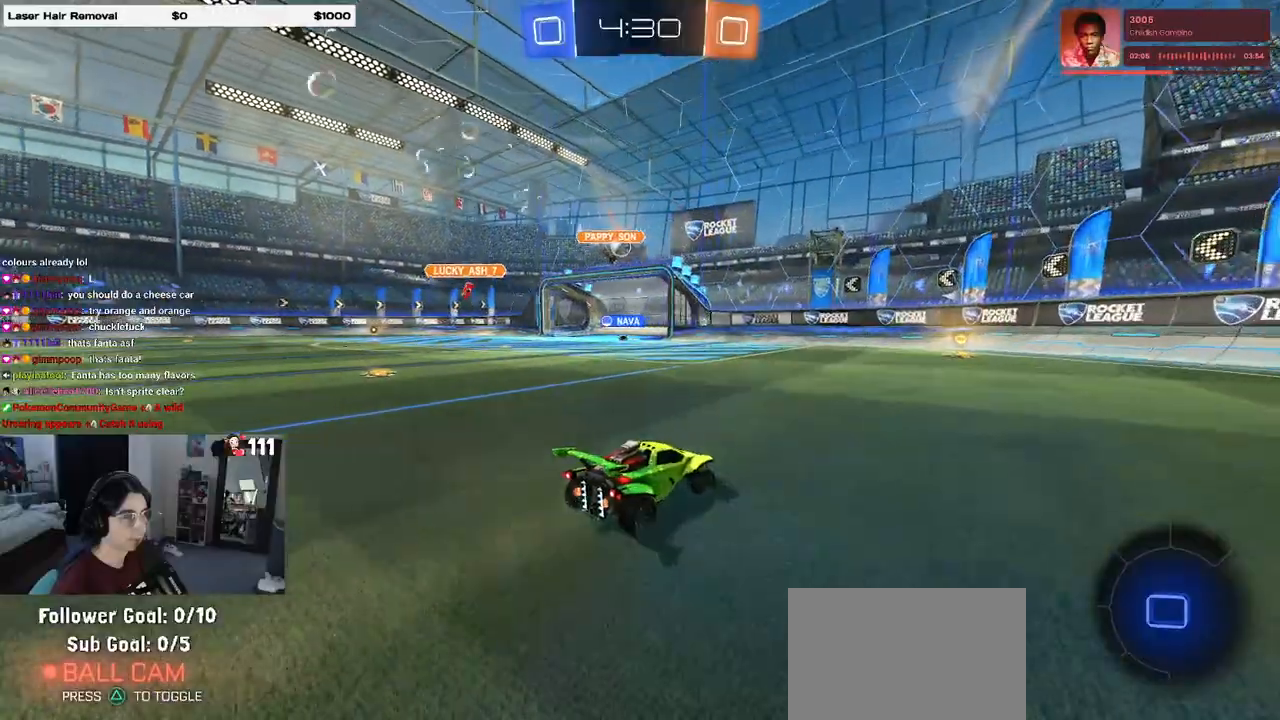
{"buttons": ["R2"], "left_stick": "center", "right_stick": "center", "events": []}
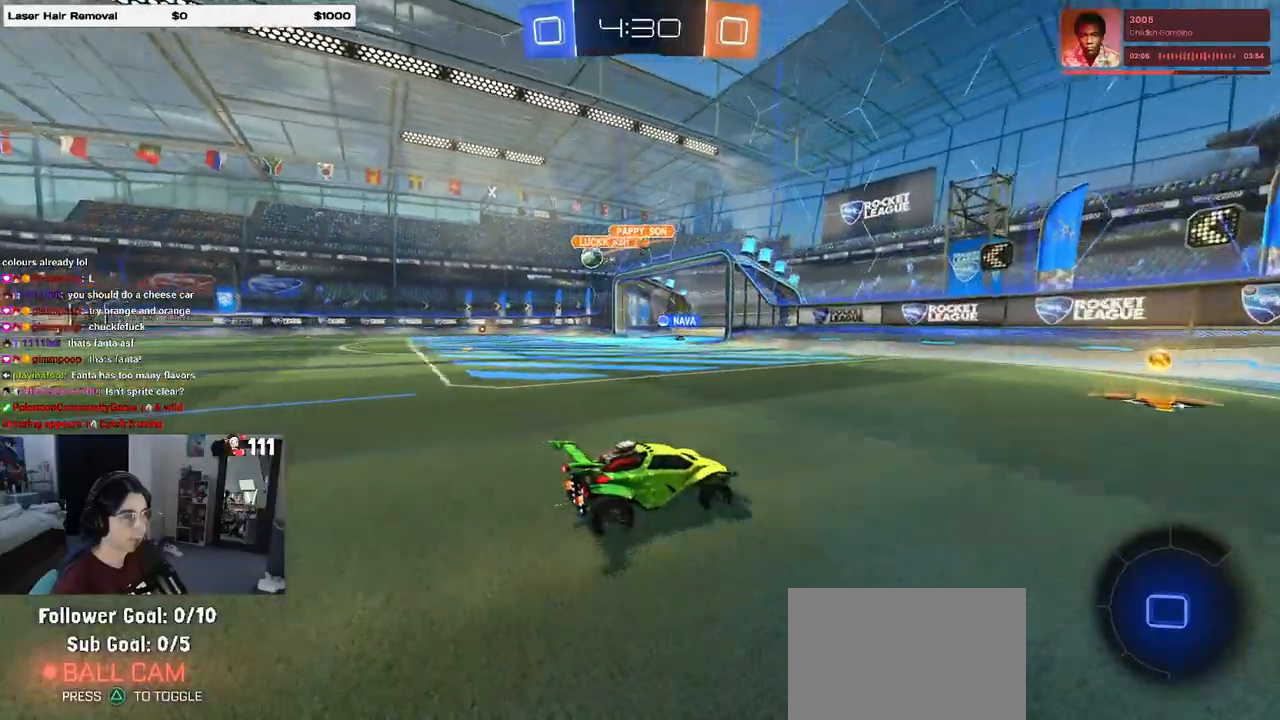
{"buttons": ["R2"], "left_stick": "left", "right_stick": "center", "events": [[233, "left_stick", "left"], [300, "SQUARE", "down"], [433, "SQUARE", "up"]]}
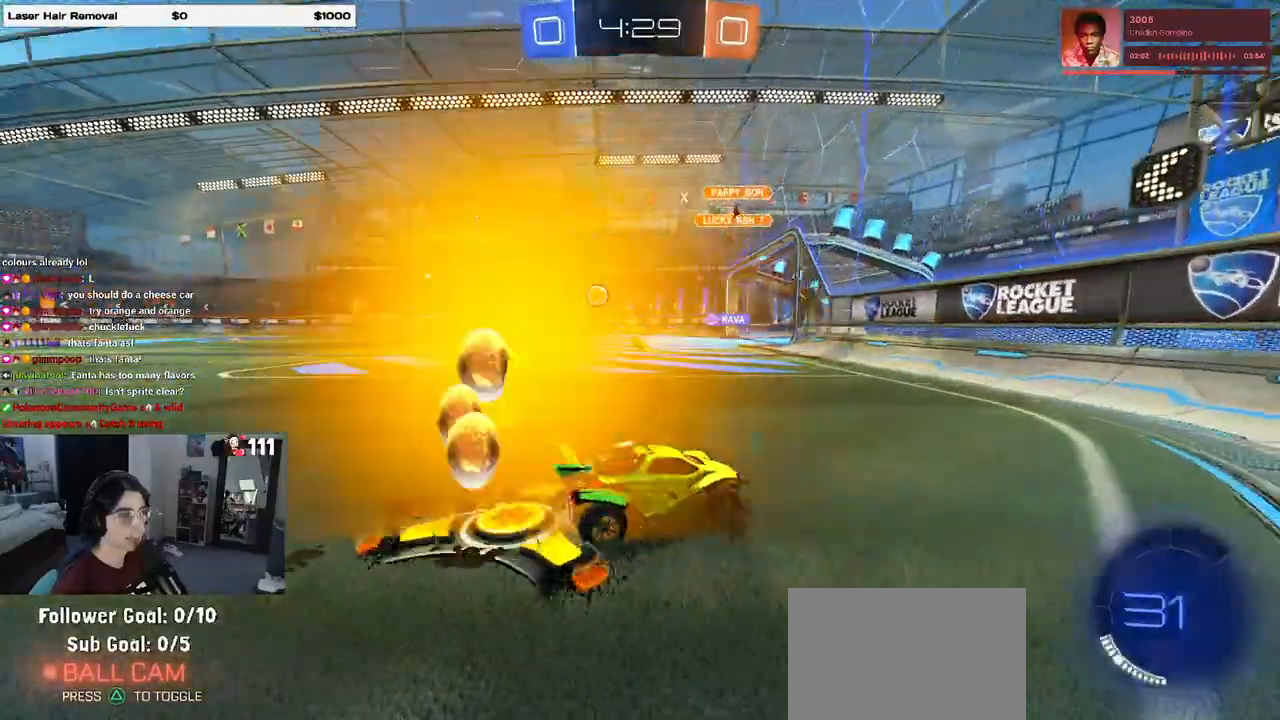
{"buttons": ["R2"], "left_stick": "center", "right_stick": "center", "events": [[500, "left_stick", "center"]]}
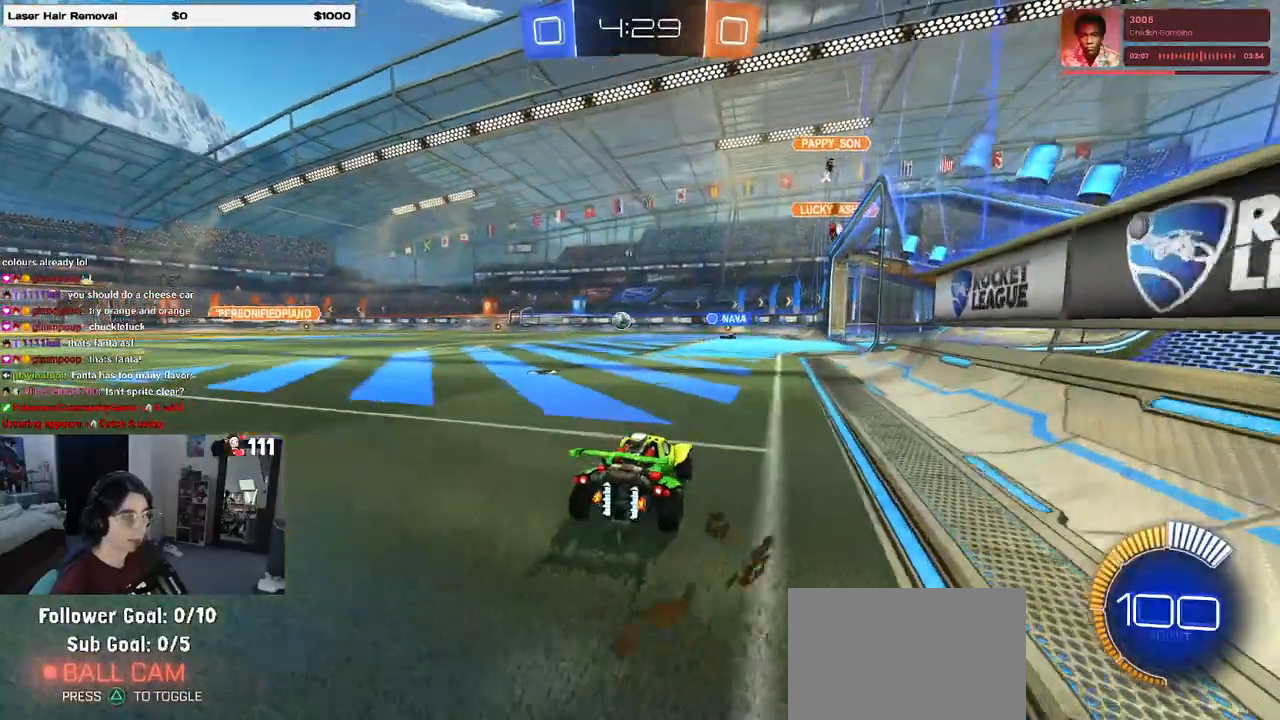
{"buttons": ["R1", "R2"], "left_stick": "center", "right_stick": "center", "events": [[183, "R1", "down"]]}
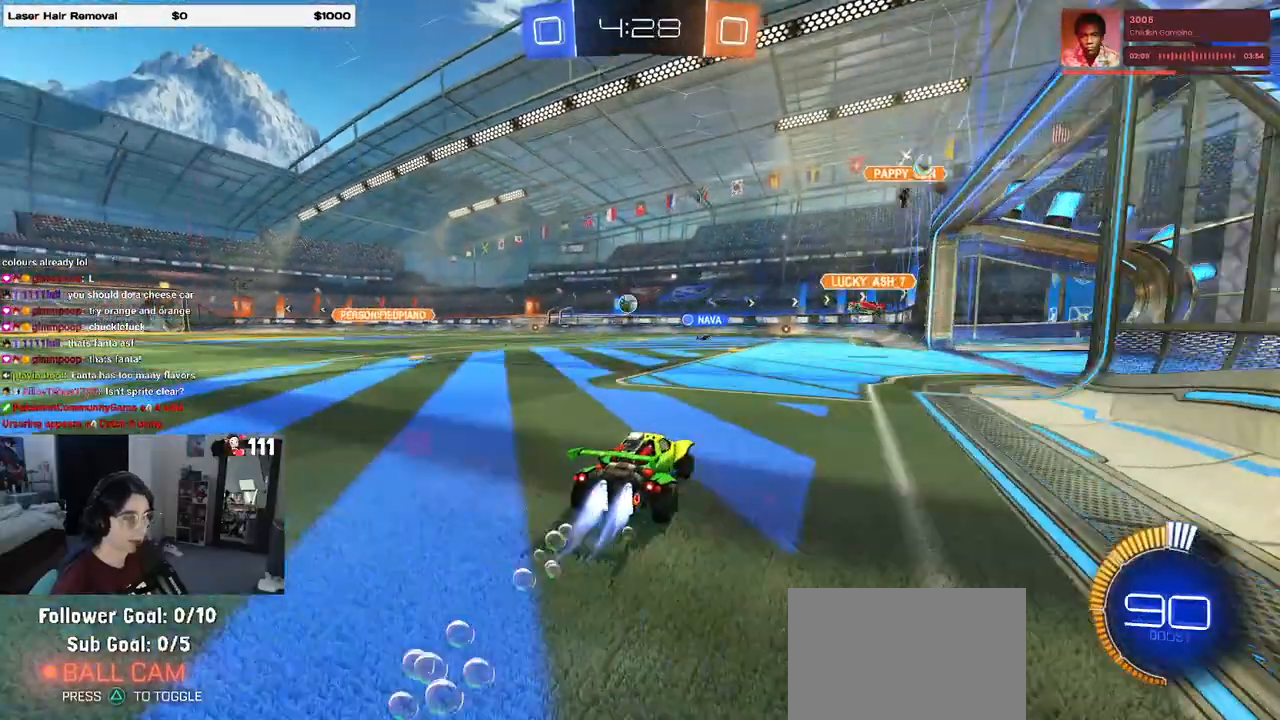
{"buttons": ["R2"], "left_stick": "center", "right_stick": "center", "events": [[233, "R1", "up"], [267, "left_stick", "left"], [467, "left_stick", "center"]]}
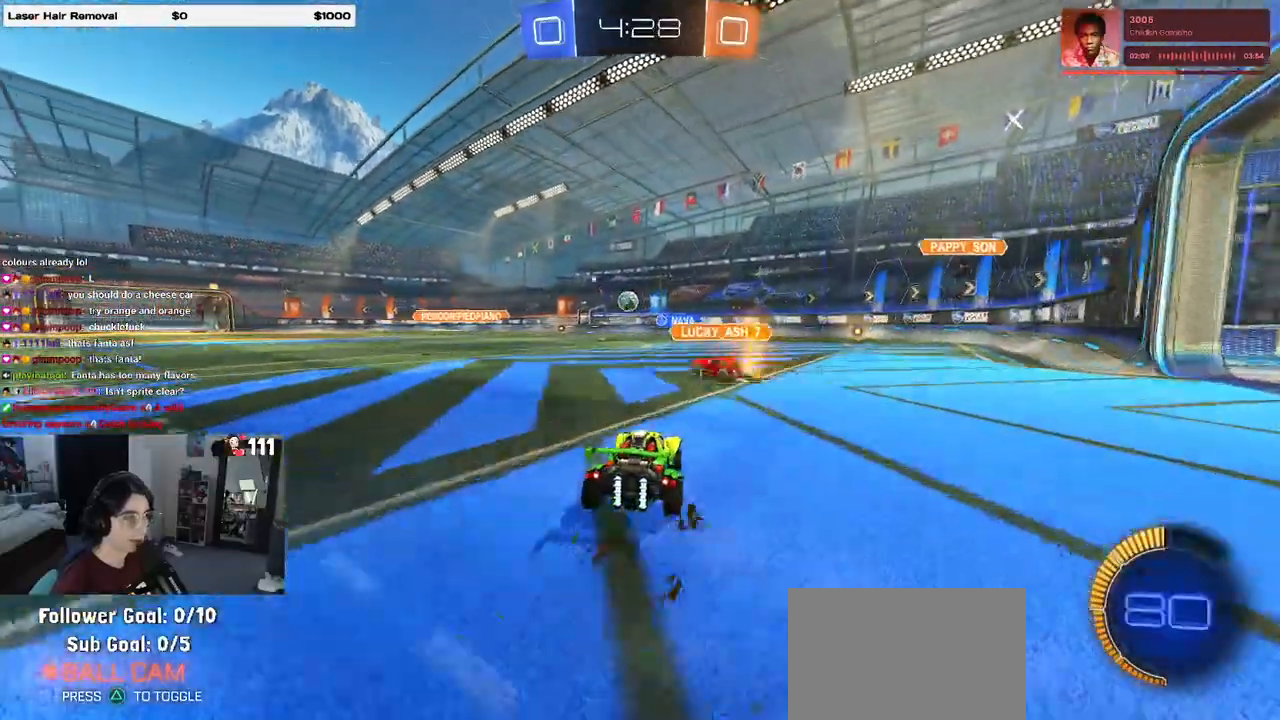
{"buttons": ["R2"], "left_stick": "left", "right_stick": "center", "events": [[167, "left_stick", "right"], [350, "left_stick", "center"], [417, "left_stick", "left"]]}
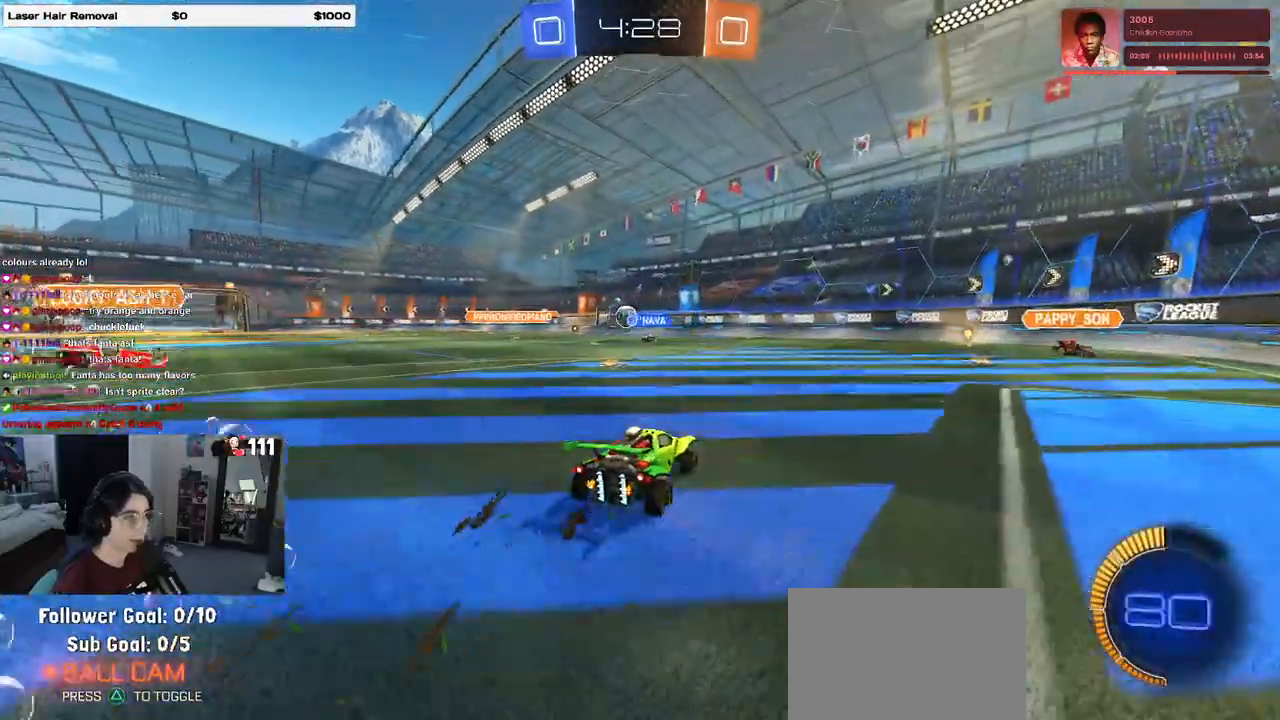
{"buttons": ["R2"], "left_stick": "center", "right_stick": "center", "events": [[300, "left_stick", "center"]]}
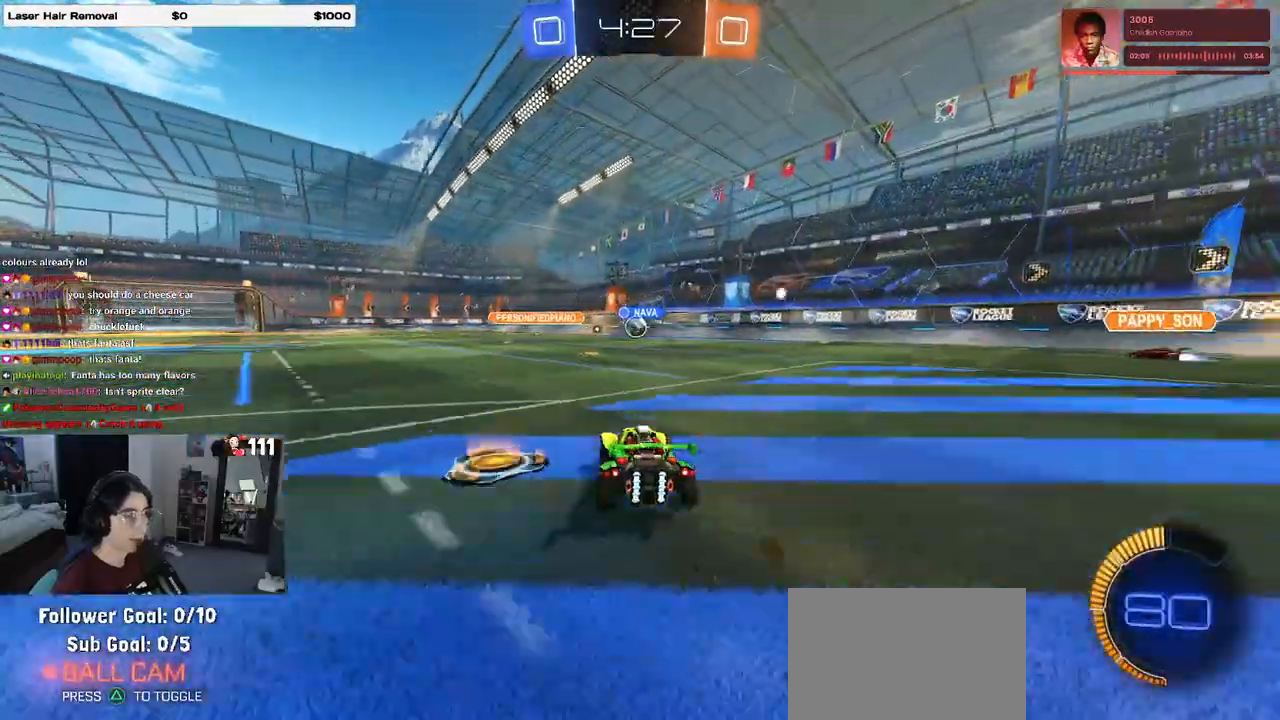
{"buttons": ["R2"], "left_stick": "center", "right_stick": "center", "events": []}
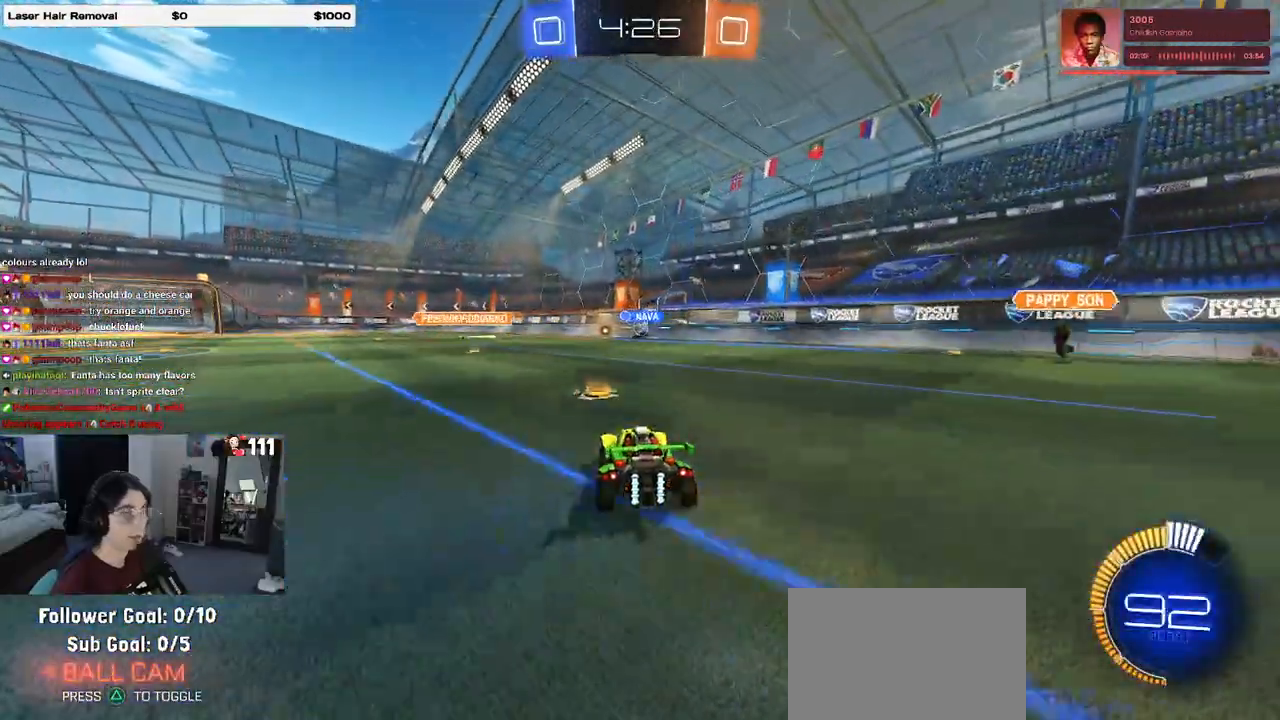
{"buttons": ["R2"], "left_stick": "center", "right_stick": "center", "events": [[83, "left_stick", "right"], [433, "left_stick", "center"]]}
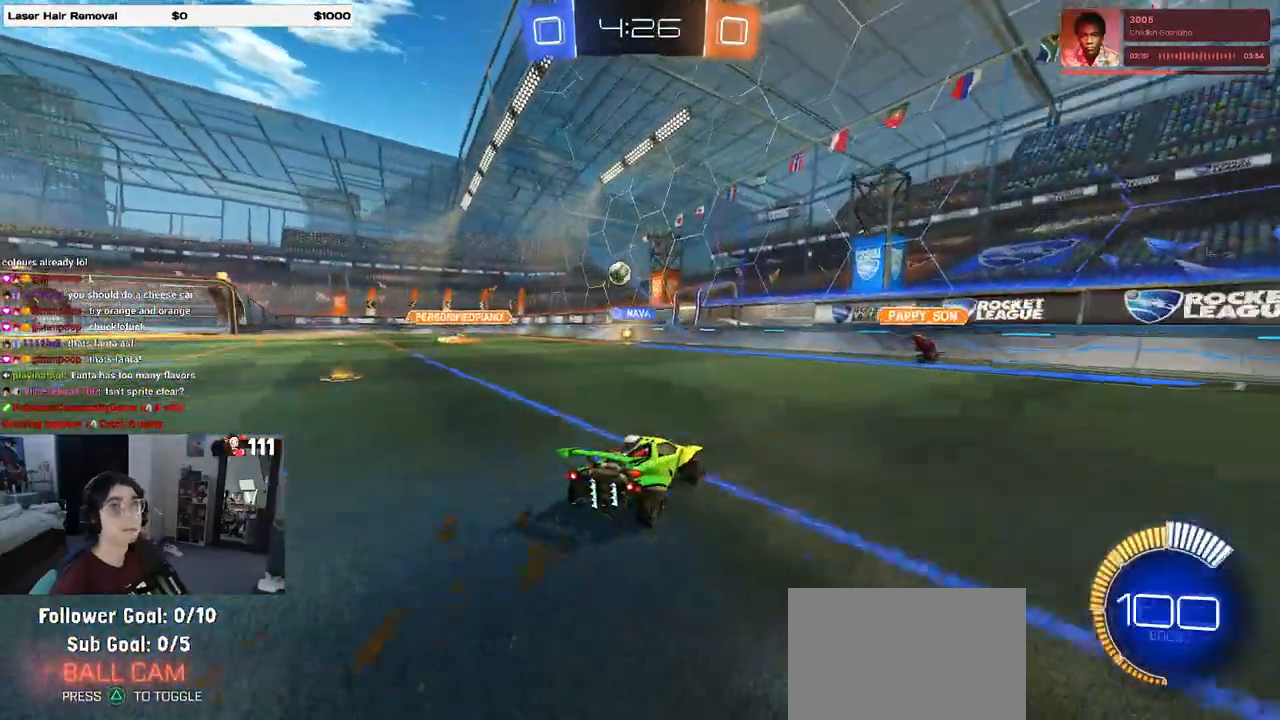
{"buttons": ["R2"], "left_stick": "center", "right_stick": "center", "events": [[50, "left_stick", "left"], [333, "left_stick", "center"]]}
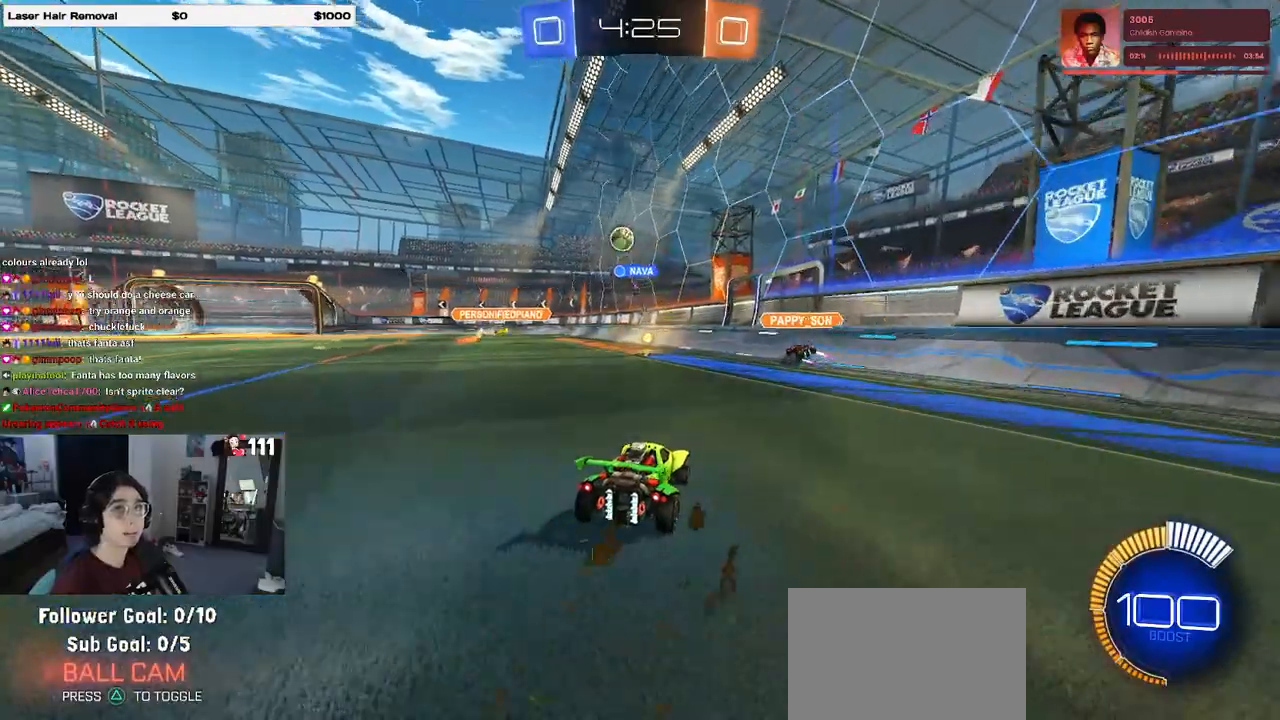
{"buttons": ["R2"], "left_stick": "center", "right_stick": "center", "events": [[17, "left_stick", "left"], [100, "SQUARE", "down"], [200, "SQUARE", "up"], [283, "left_stick", "center"]]}
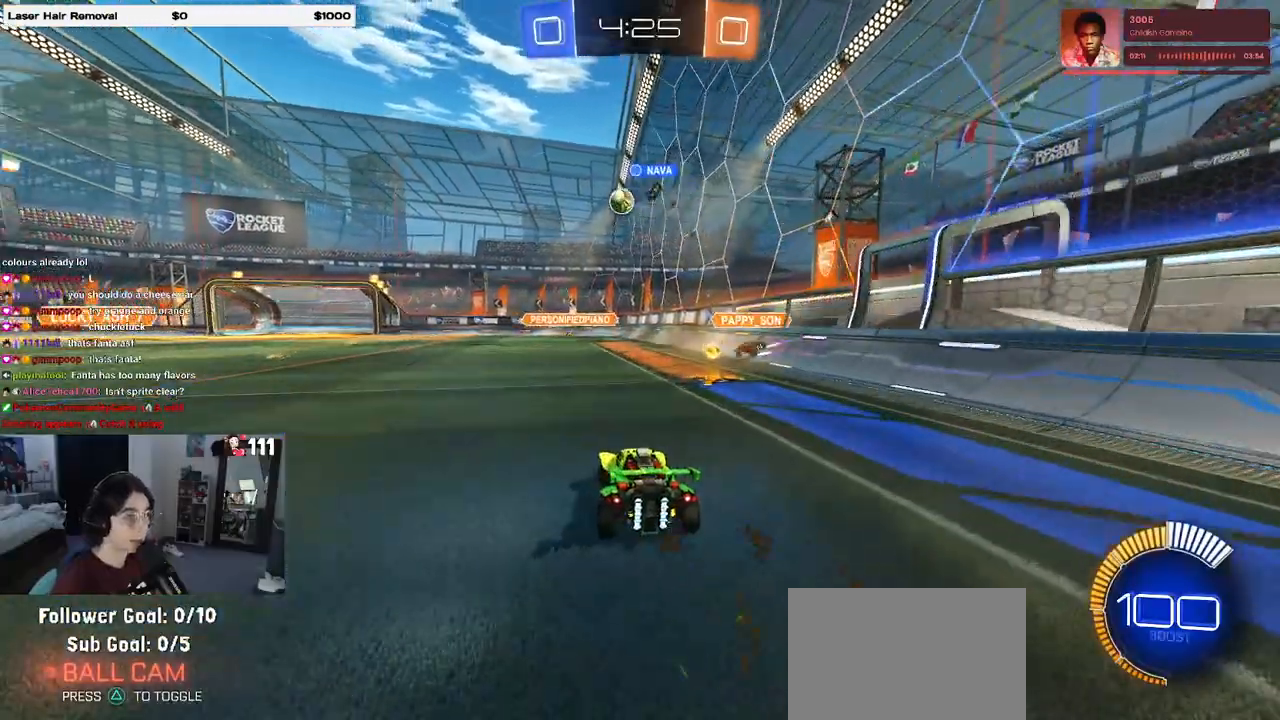
{"buttons": ["R2"], "left_stick": "left", "right_stick": "center", "events": [[183, "left_stick", "left"]]}
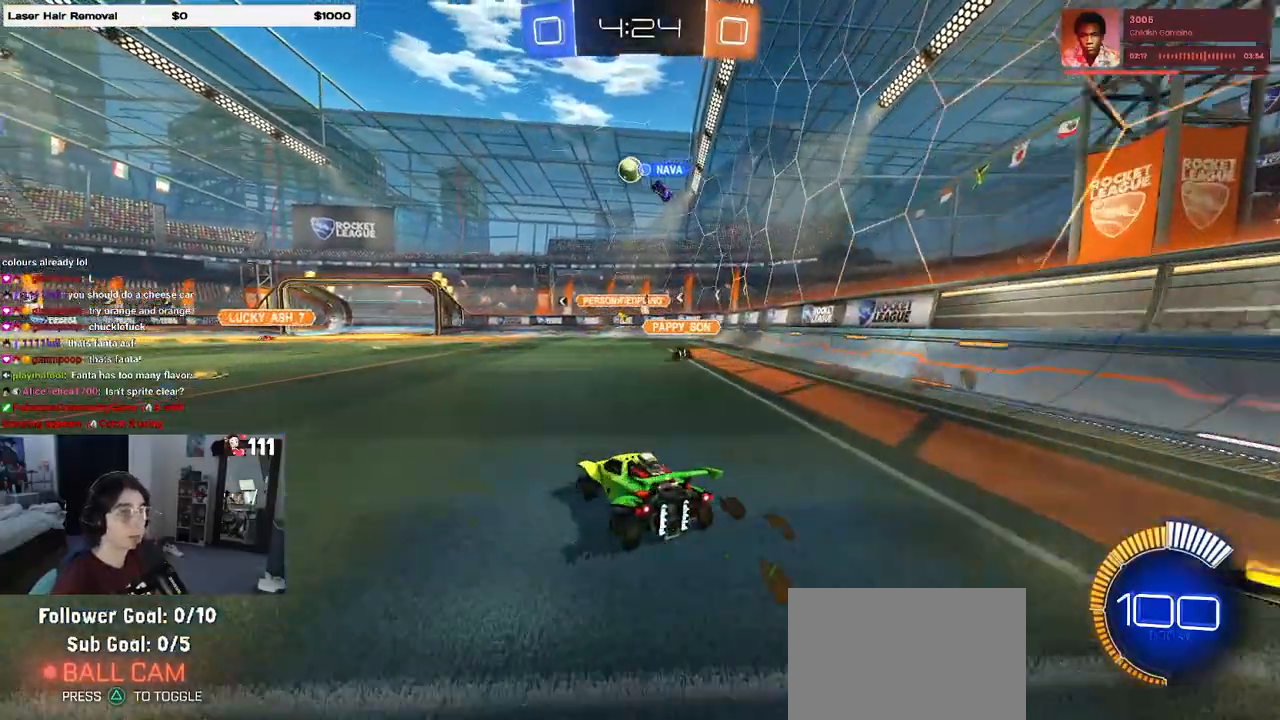
{"buttons": ["R2"], "left_stick": "right", "right_stick": "center", "events": [[33, "R1", "down"], [383, "R1", "up"], [417, "left_stick", "center"], [500, "left_stick", "right"]]}
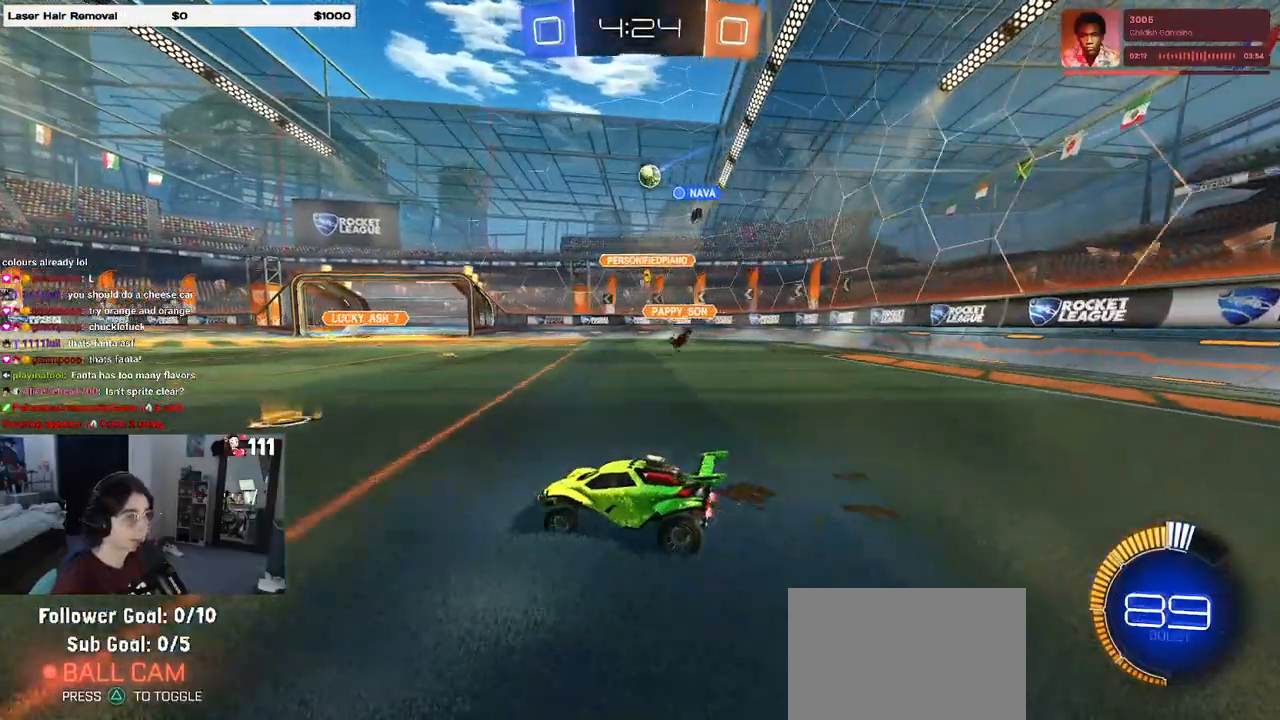
{"buttons": ["R2"], "left_stick": "center", "right_stick": "center", "events": [[100, "left_stick", "center"], [317, "left_stick", "left"], [450, "left_stick", "center"]]}
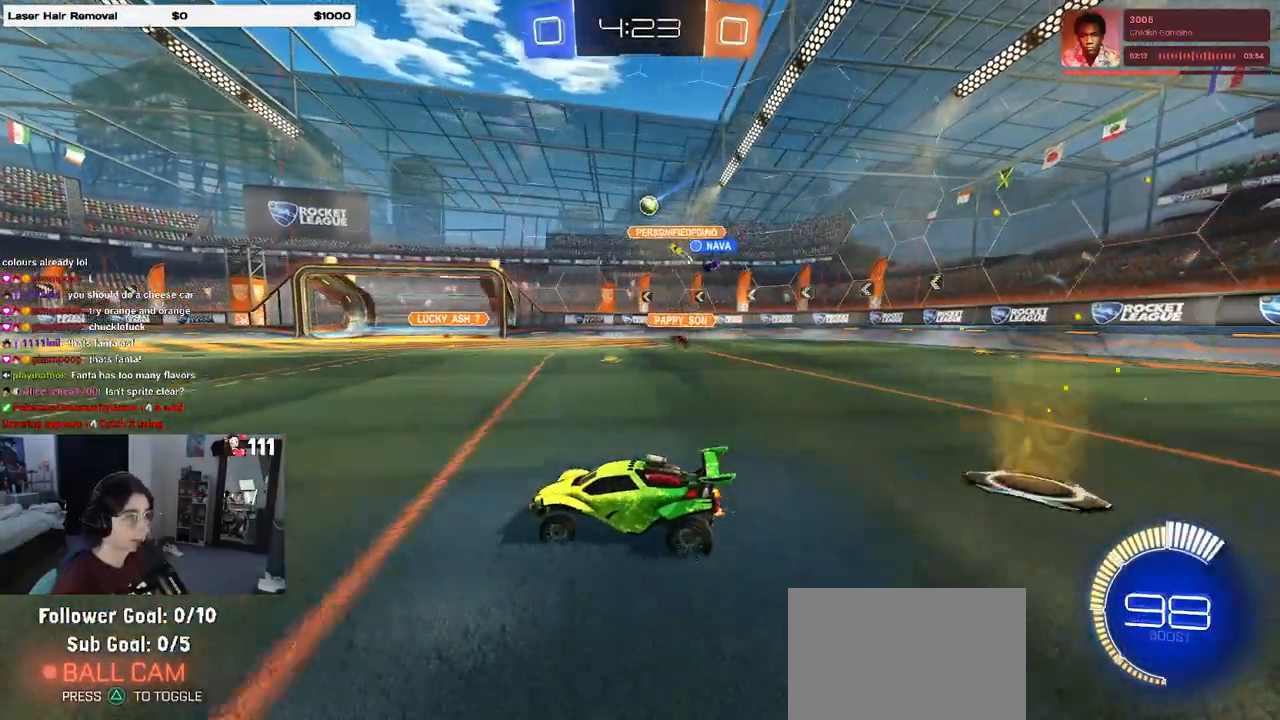
{"buttons": ["SQUARE", "R2"], "left_stick": "right", "right_stick": "center", "events": [[83, "left_stick", "right"], [483, "SQUARE", "down"]]}
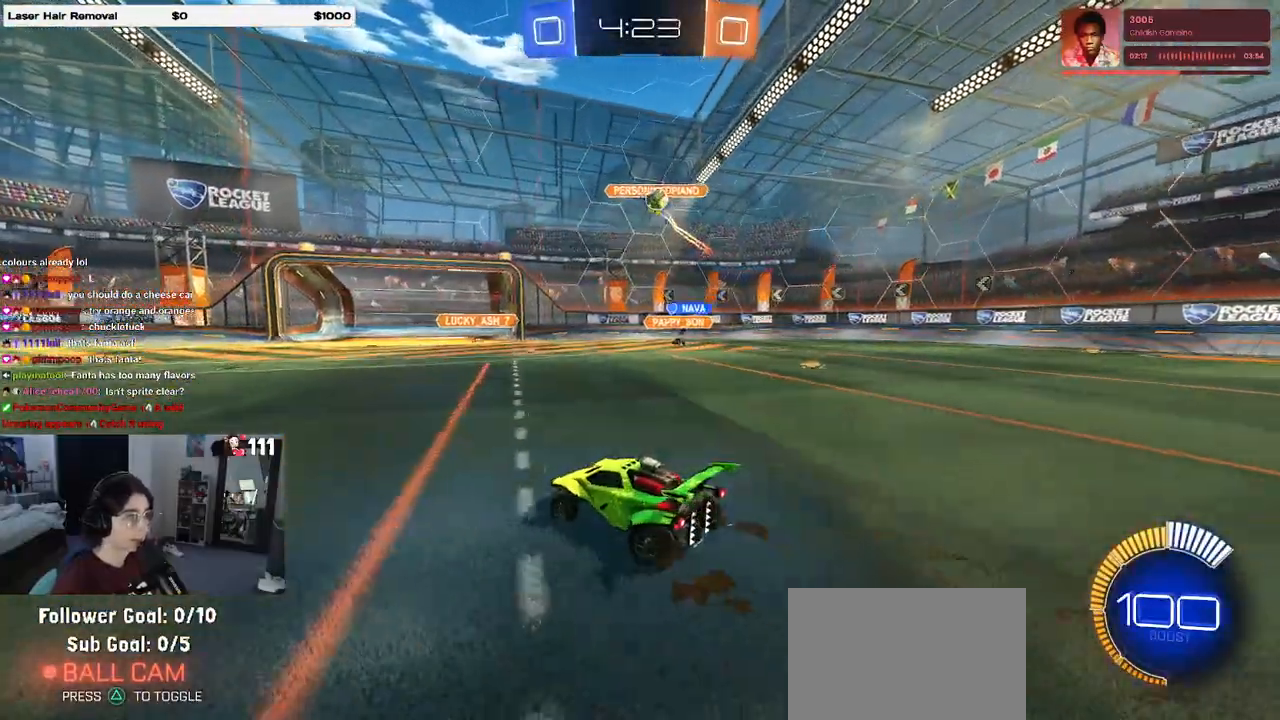
{"buttons": ["R1", "R2"], "left_stick": "right", "right_stick": "center", "events": [[50, "SQUARE", "up"], [100, "L2", "down"], [117, "R2", "up"], [167, "left_stick", "center"], [333, "R2", "down"], [350, "left_stick", "right"], [383, "L2", "up"], [450, "R1", "down"]]}
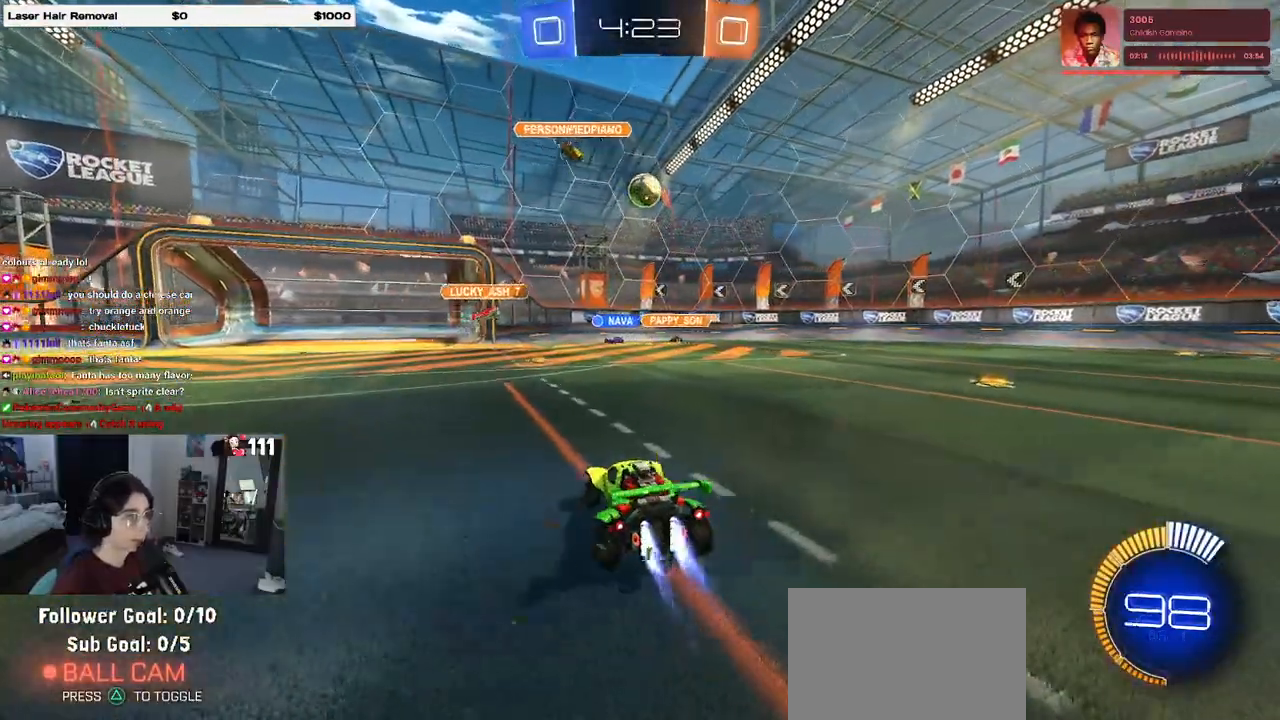
{"buttons": ["R2"], "left_stick": "down-right", "right_stick": "center", "events": [[133, "left_stick", "center"], [233, "R1", "up"], [283, "left_stick", "right"], [350, "SQUARE", "down"], [383, "left_stick", "center"], [433, "SQUARE", "up"], [433, "left_stick", "down-right"]]}
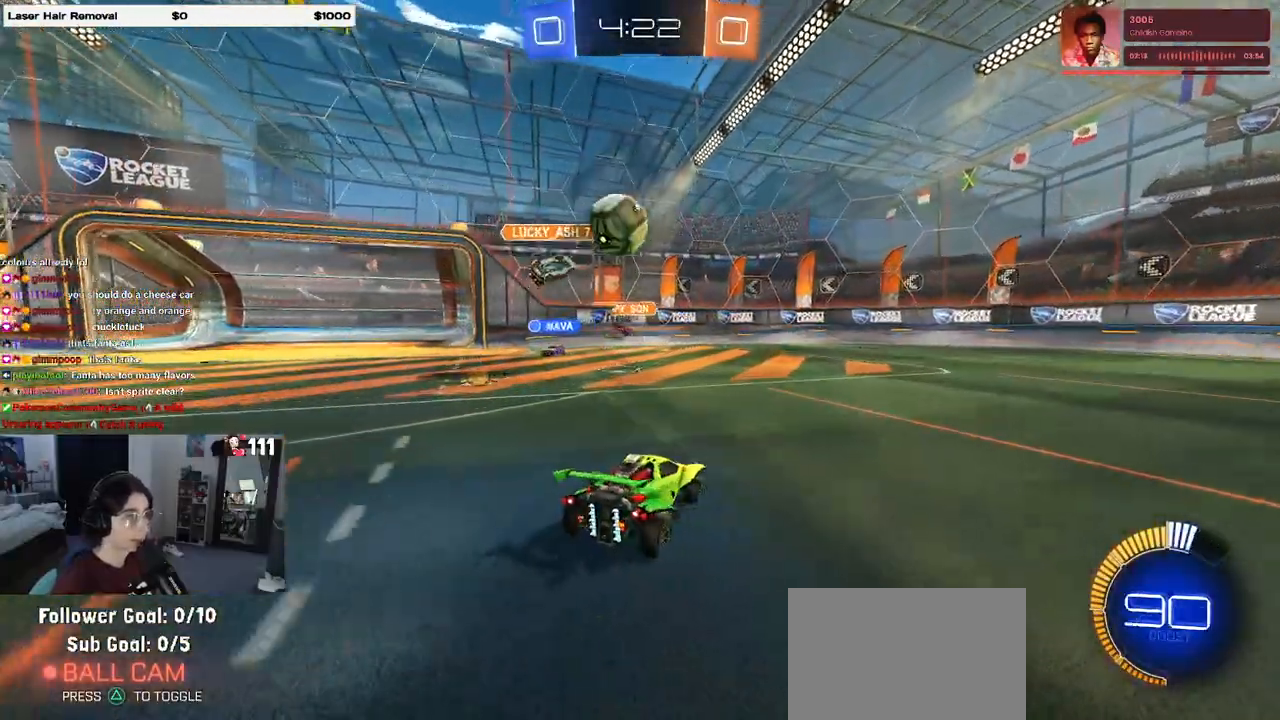
{"buttons": ["R2"], "left_stick": "down-right", "right_stick": "center", "events": []}